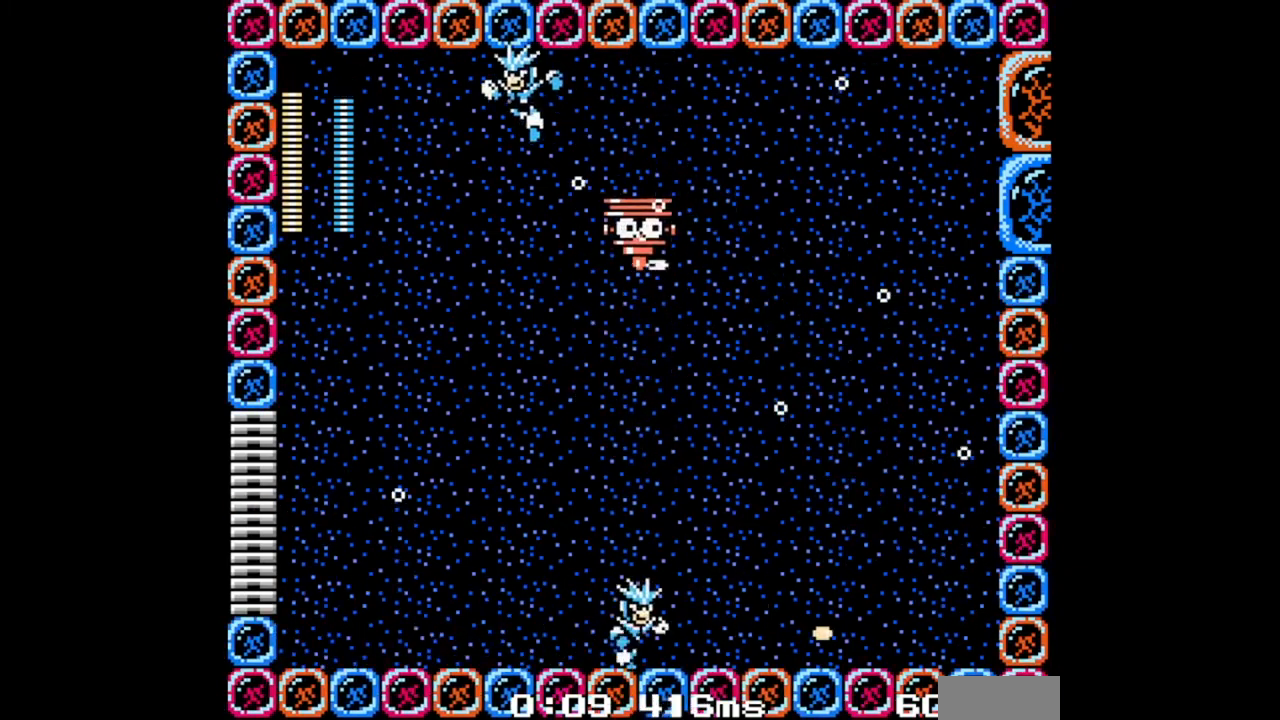
Gameplay with a controller (Nintendo layout); each line is a JSON object with the inputs held at the frame after it (dt_ms = milliseconds from this image to that frame). "events" lists button and stick changes between this image and that frame as [ms after this image, input, new state], when the widget could be followed in between. Not read: B L2 L3 R2 R3.
{"dt_ms": 500, "buttons": [], "events": [[33, "A", "up"], [200, "DPAD_LEFT", "down"], [367, "DPAD_LEFT", "up"]]}
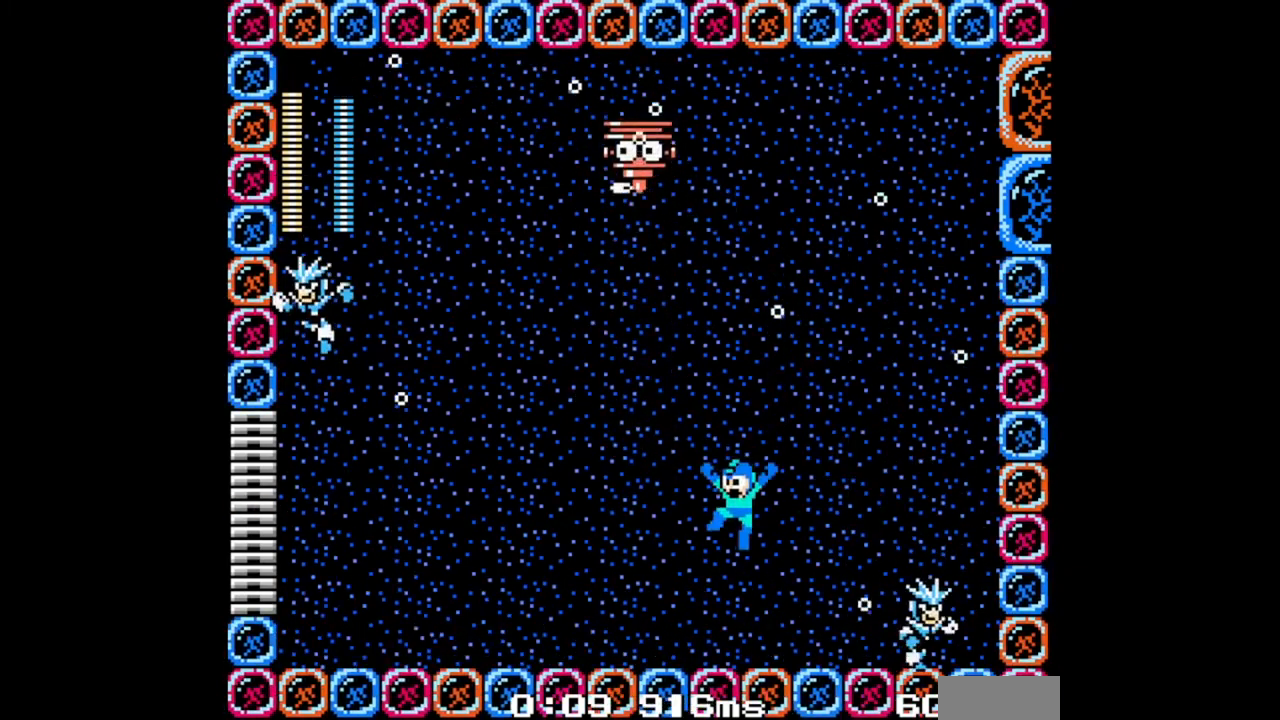
{"dt_ms": 500, "buttons": ["DPAD_RIGHT"], "events": [[500, "DPAD_RIGHT", "down"]]}
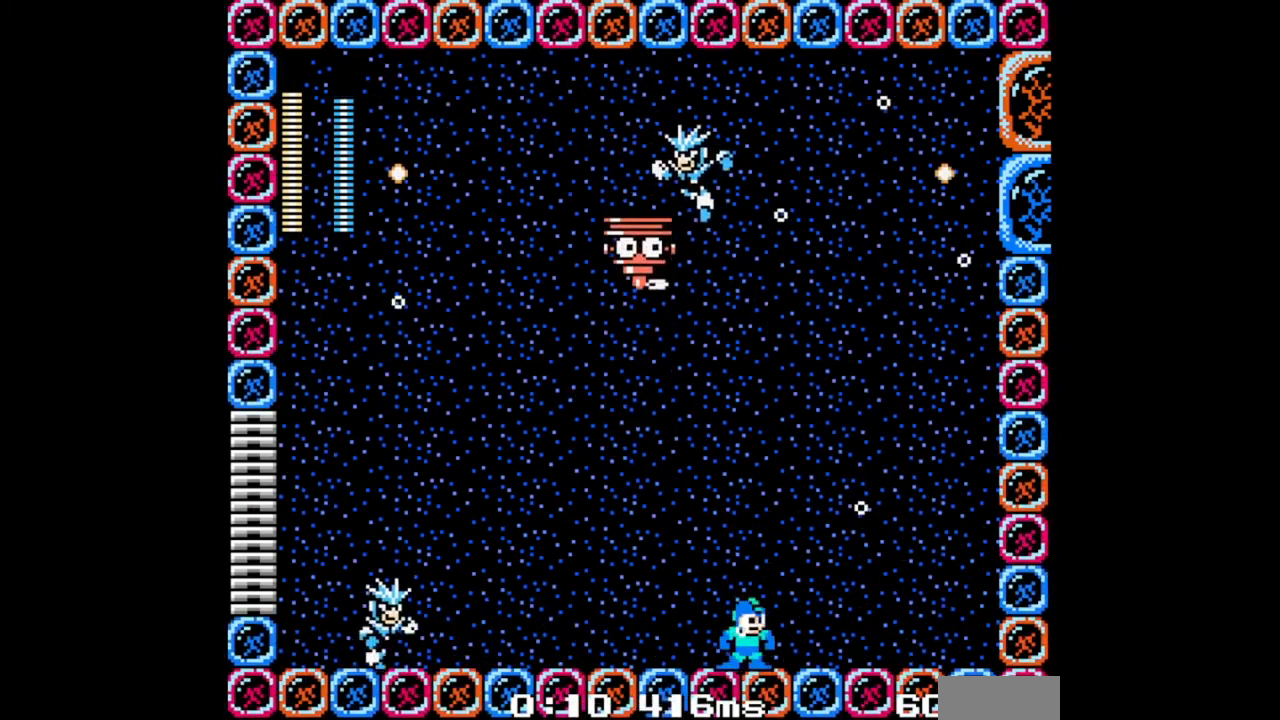
{"dt_ms": 500, "buttons": ["DPAD_LEFT"], "events": [[167, "A", "down"], [233, "DPAD_RIGHT", "up"], [300, "DPAD_LEFT", "down"], [433, "A", "up"]]}
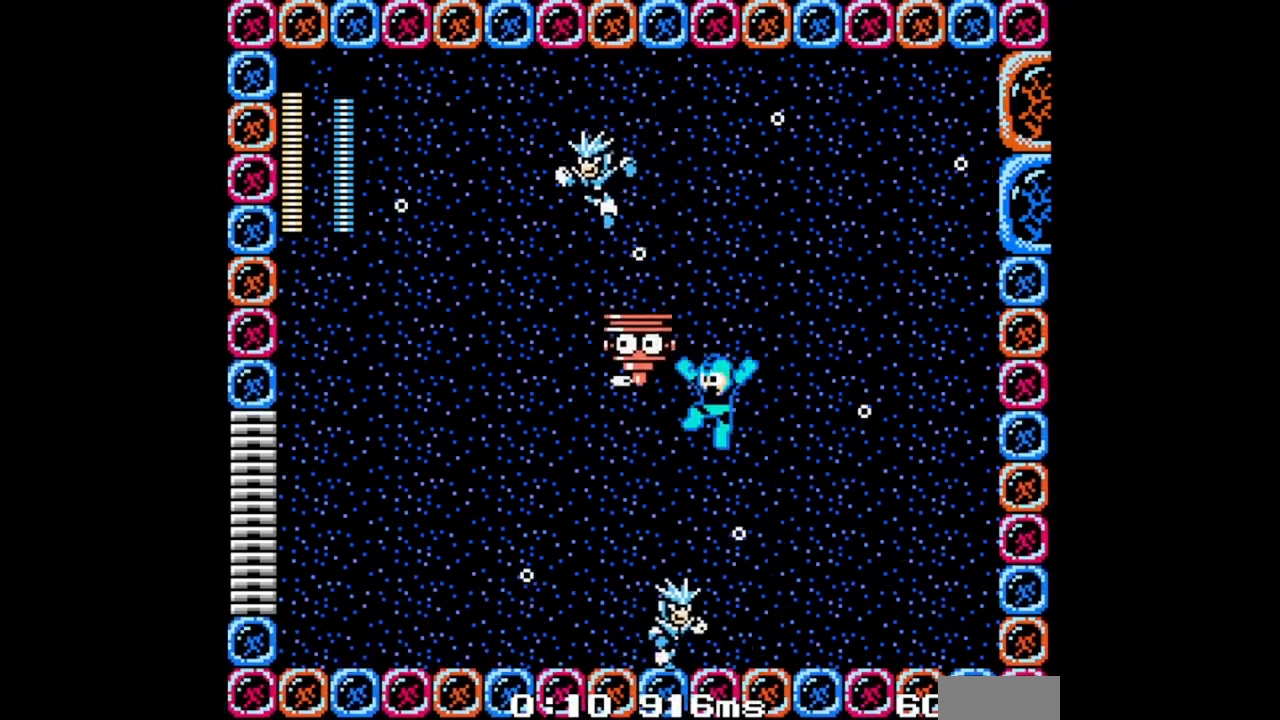
{"dt_ms": 500, "buttons": [], "events": [[133, "DPAD_LEFT", "up"]]}
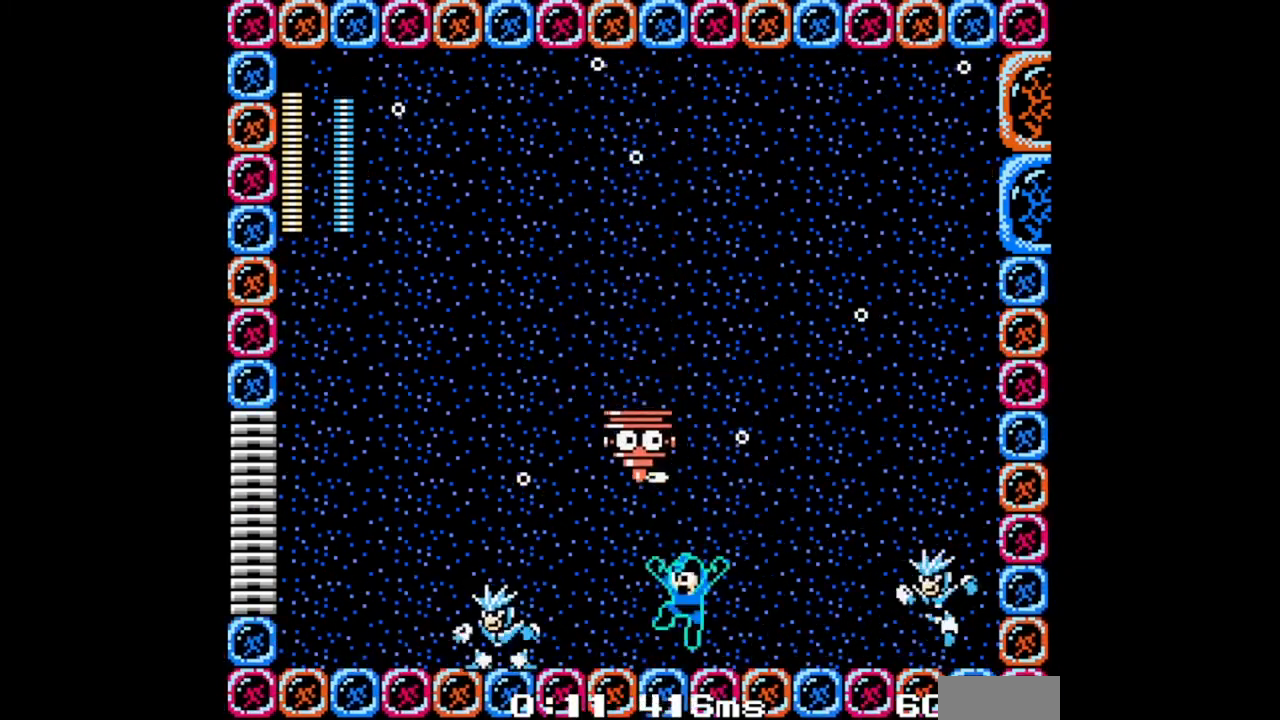
{"dt_ms": 500, "buttons": ["DPAD_RIGHT"]}
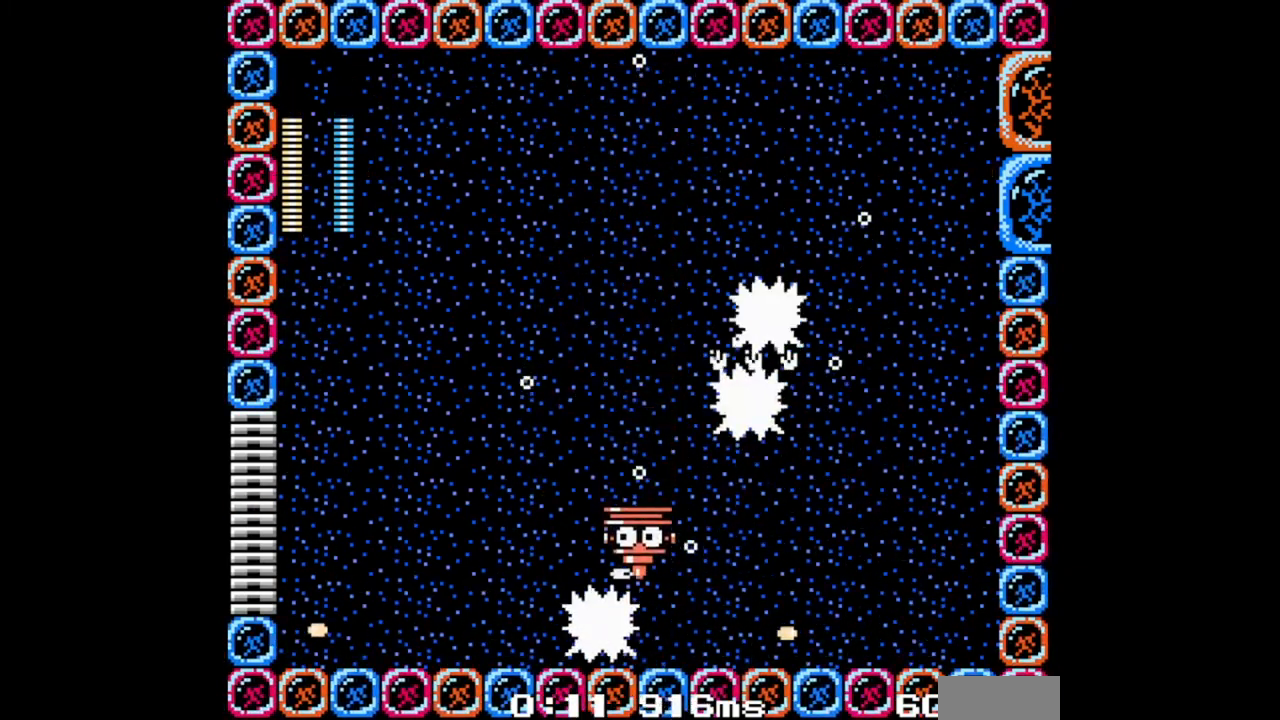
{"dt_ms": 500, "buttons": ["DPAD_RIGHT"], "events": [[133, "DPAD_RIGHT", "up"], [200, "DPAD_LEFT", "down"], [367, "DPAD_LEFT", "up"], [500, "DPAD_RIGHT", "down"]]}
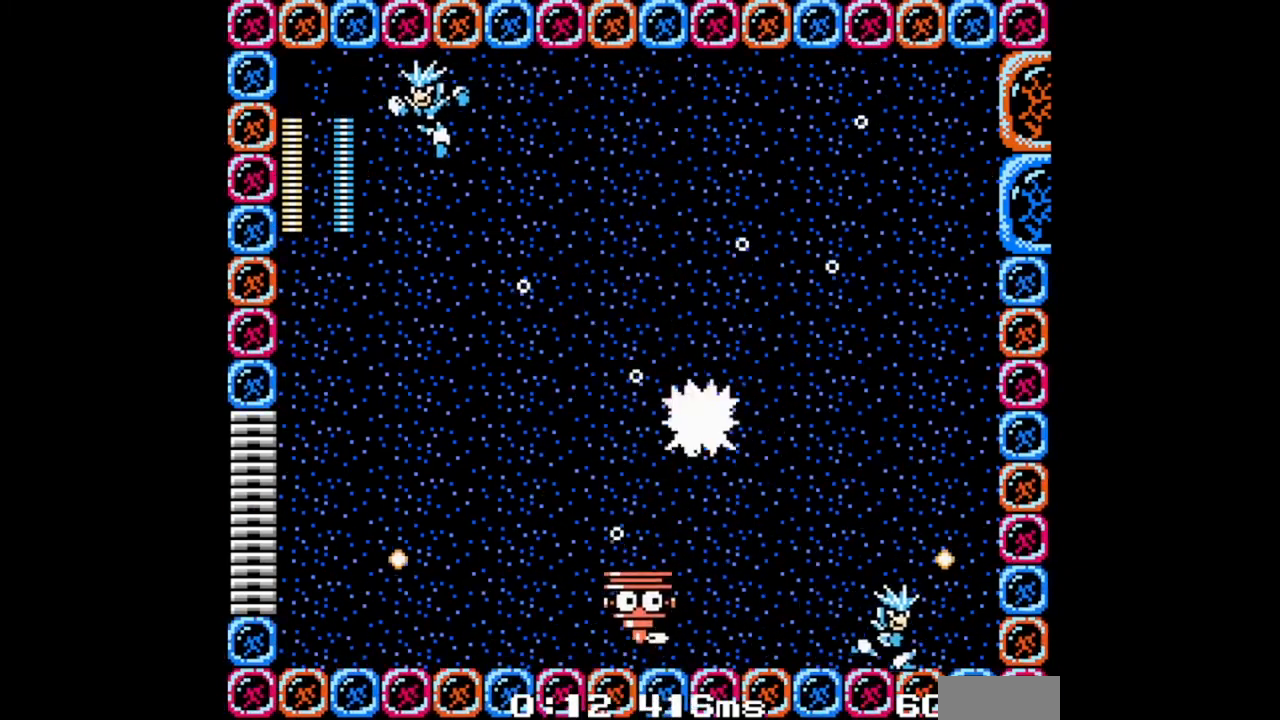
{"dt_ms": 500, "buttons": [], "events": [[433, "DPAD_RIGHT", "up"]]}
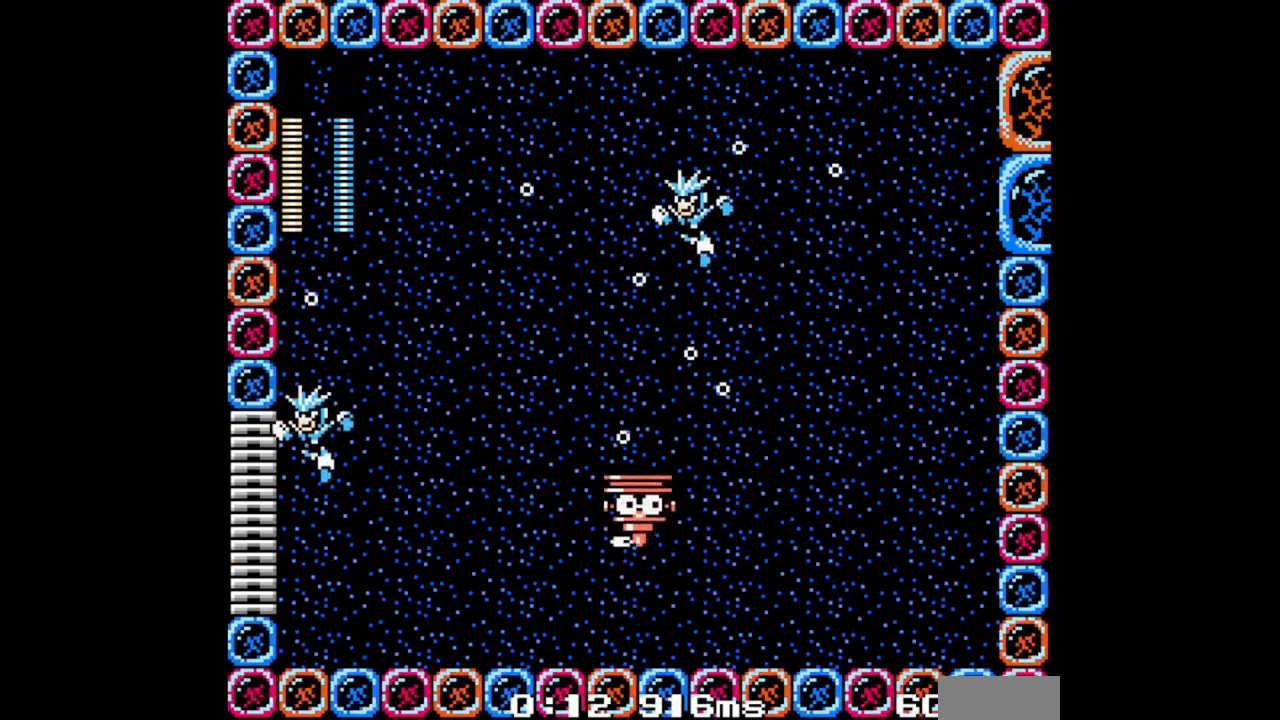
{"dt_ms": 1000, "buttons": []}
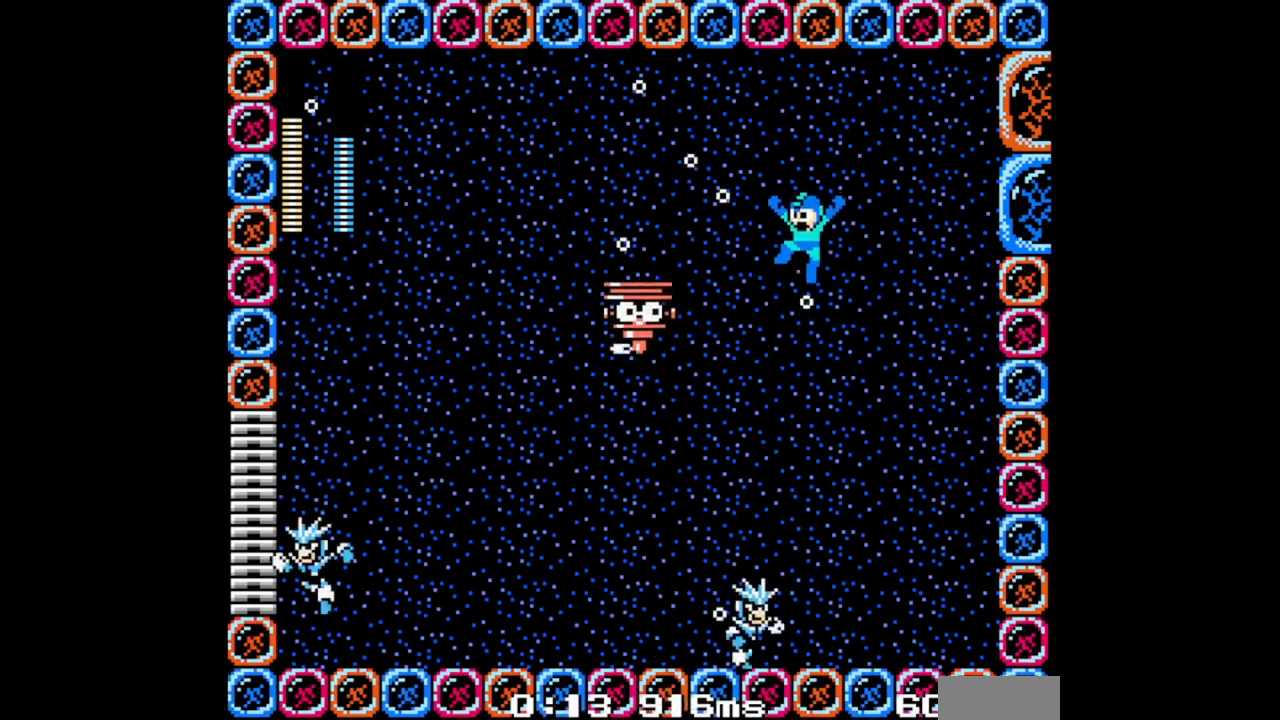
{"dt_ms": 500, "buttons": [], "events": [[100, "DPAD_RIGHT", "down"], [200, "DPAD_RIGHT", "up"], [300, "DPAD_LEFT", "down"], [400, "DPAD_LEFT", "up"]]}
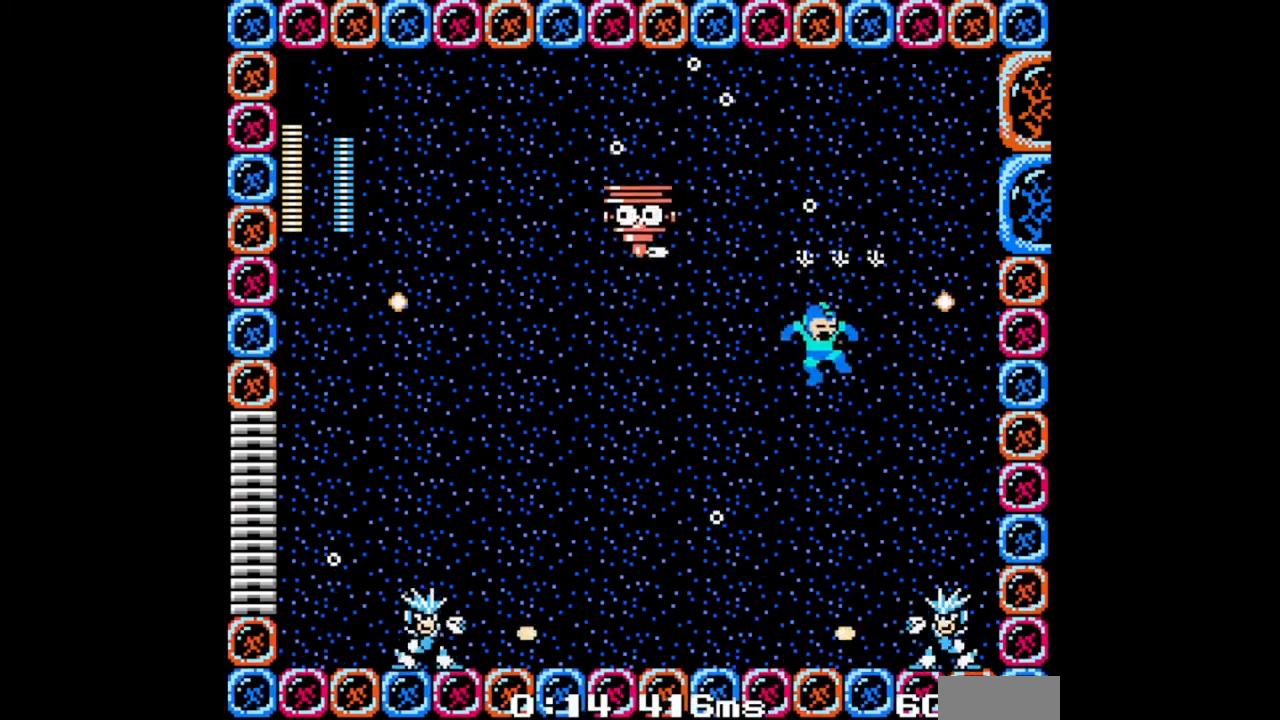
{"dt_ms": 1000, "buttons": ["DPAD_LEFT"]}
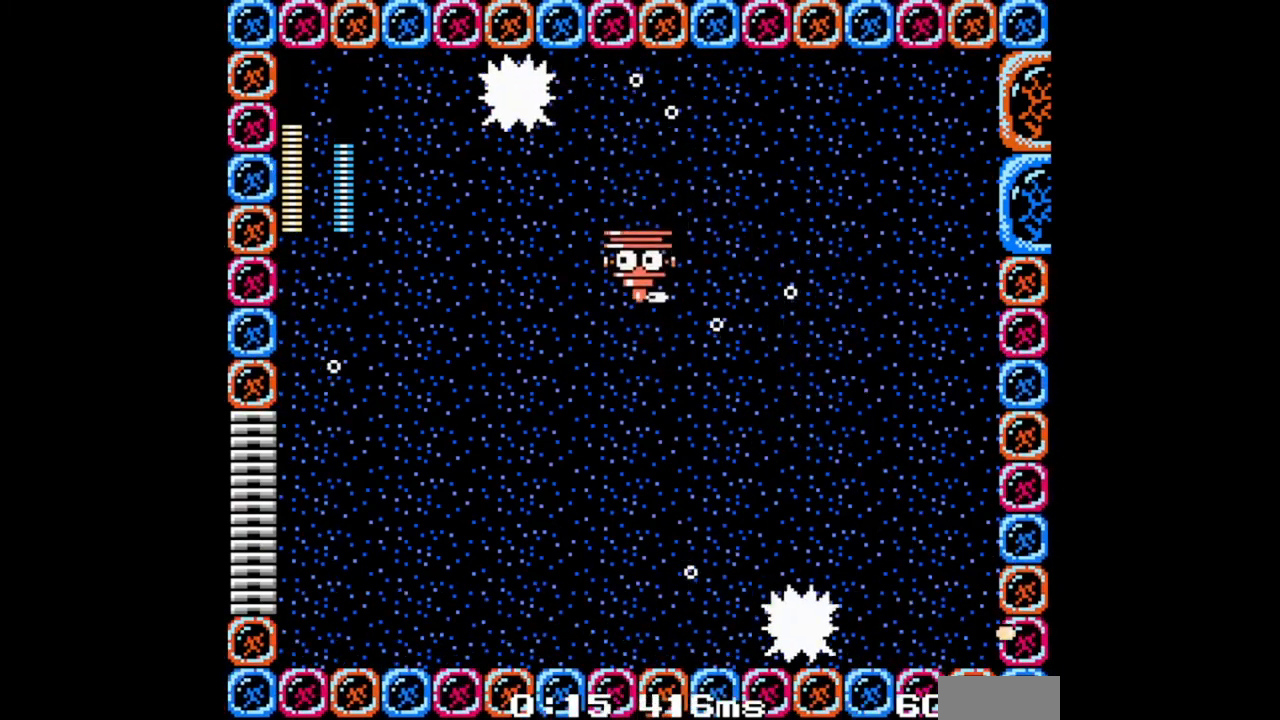
{"dt_ms": 500, "buttons": ["DPAD_RIGHT"], "events": [[167, "DPAD_LEFT", "up"], [267, "DPAD_RIGHT", "down"]]}
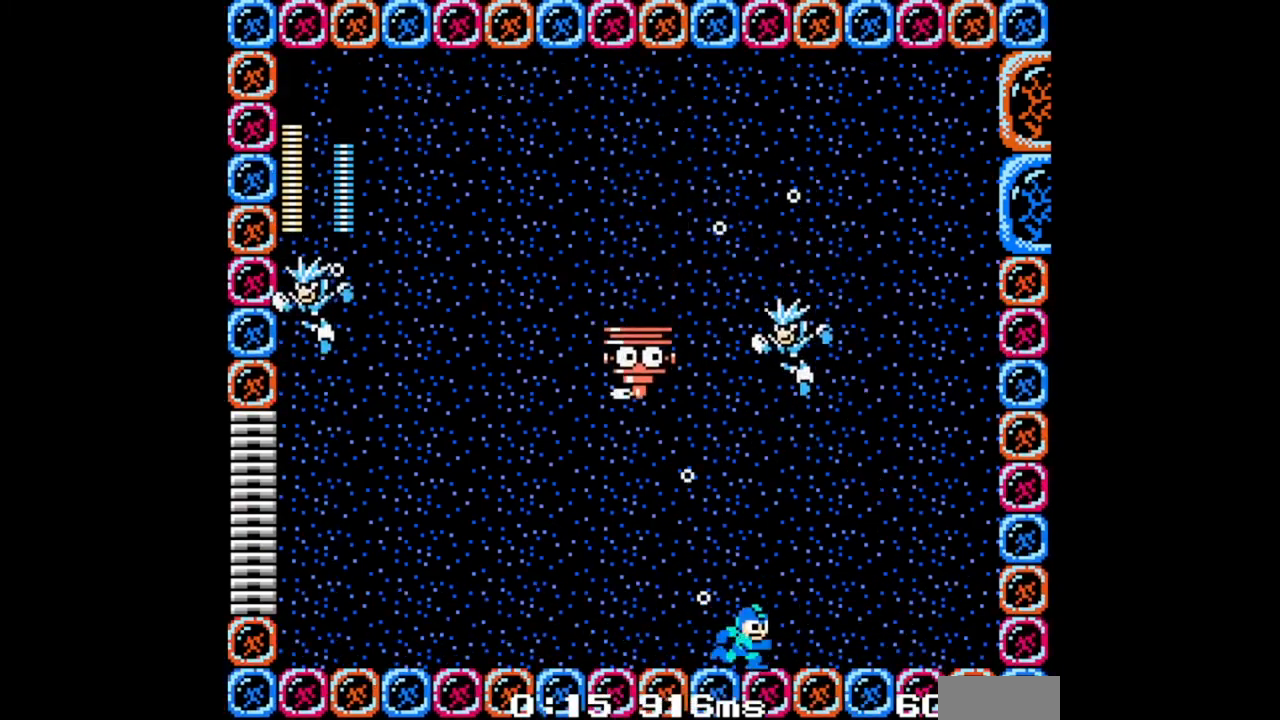
{"dt_ms": 500, "buttons": ["DPAD_RIGHT"], "events": []}
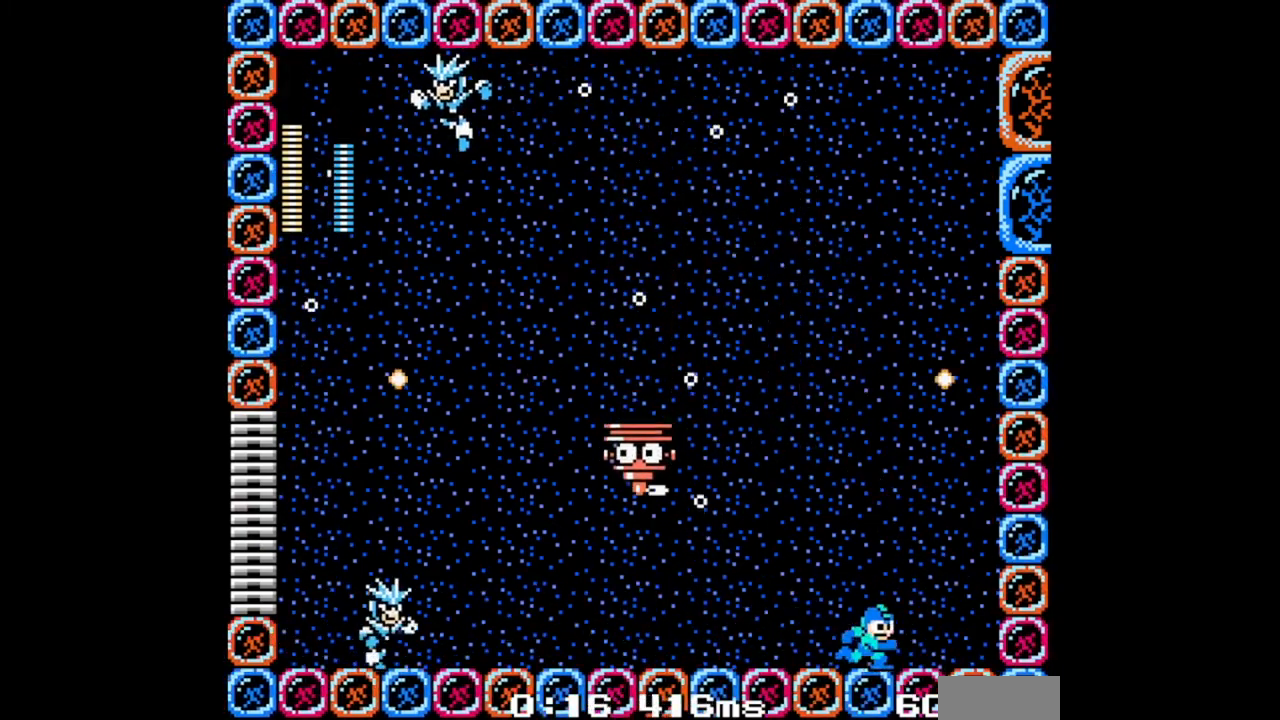
{"dt_ms": 500, "buttons": ["DPAD_LEFT"], "events": [[167, "A", "down"], [300, "DPAD_LEFT", "down"], [333, "DPAD_RIGHT", "up"], [467, "A", "up"]]}
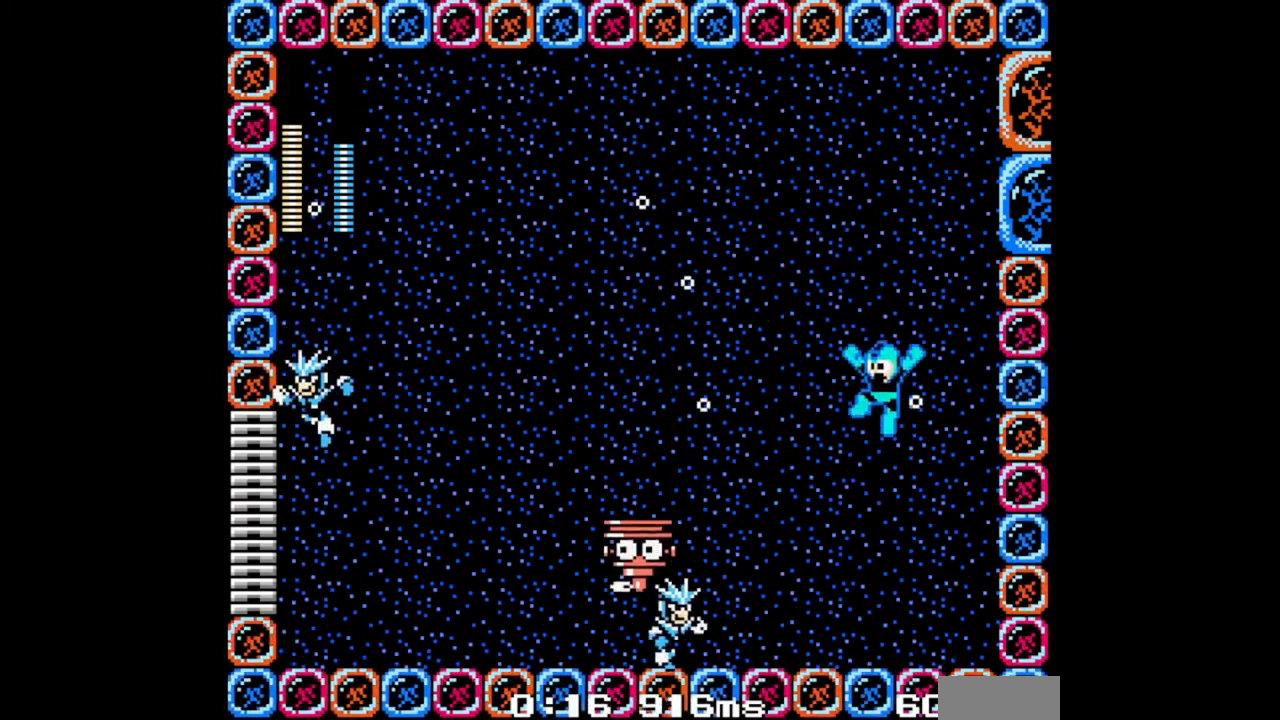
{"dt_ms": 500, "buttons": [], "events": [[333, "DPAD_LEFT", "up"]]}
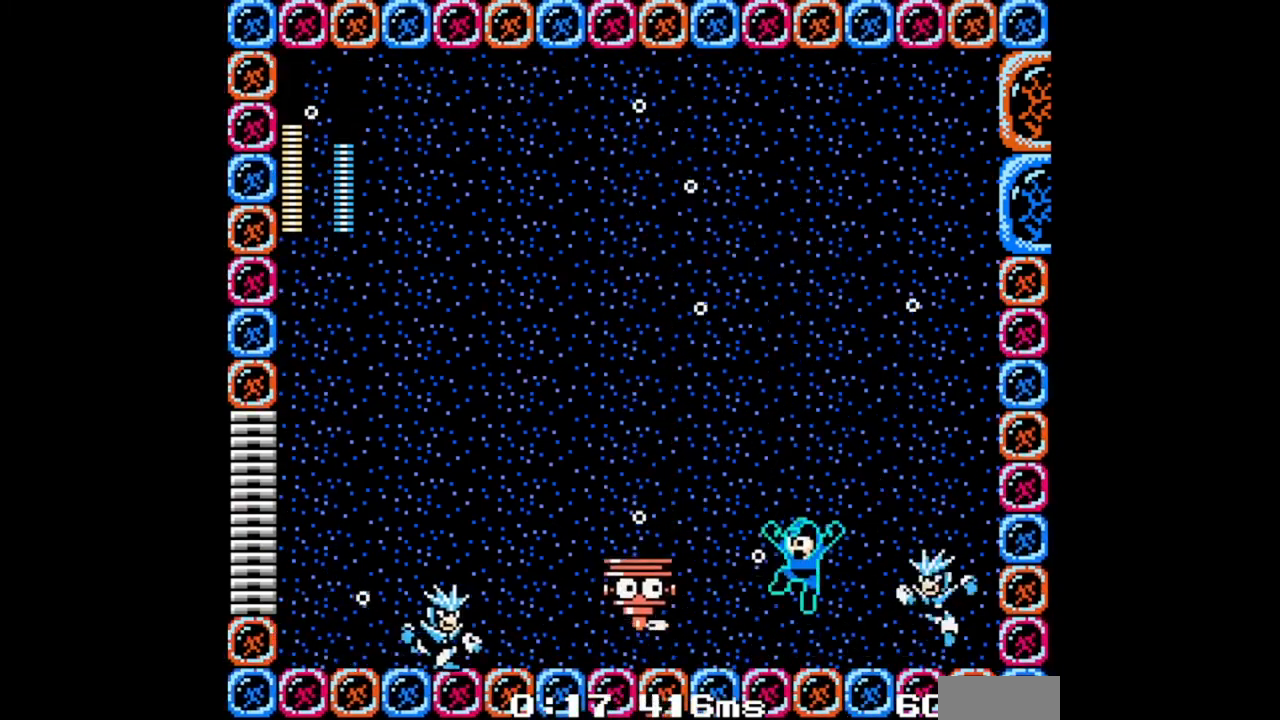
{"dt_ms": 500, "buttons": ["A", "DPAD_RIGHT"]}
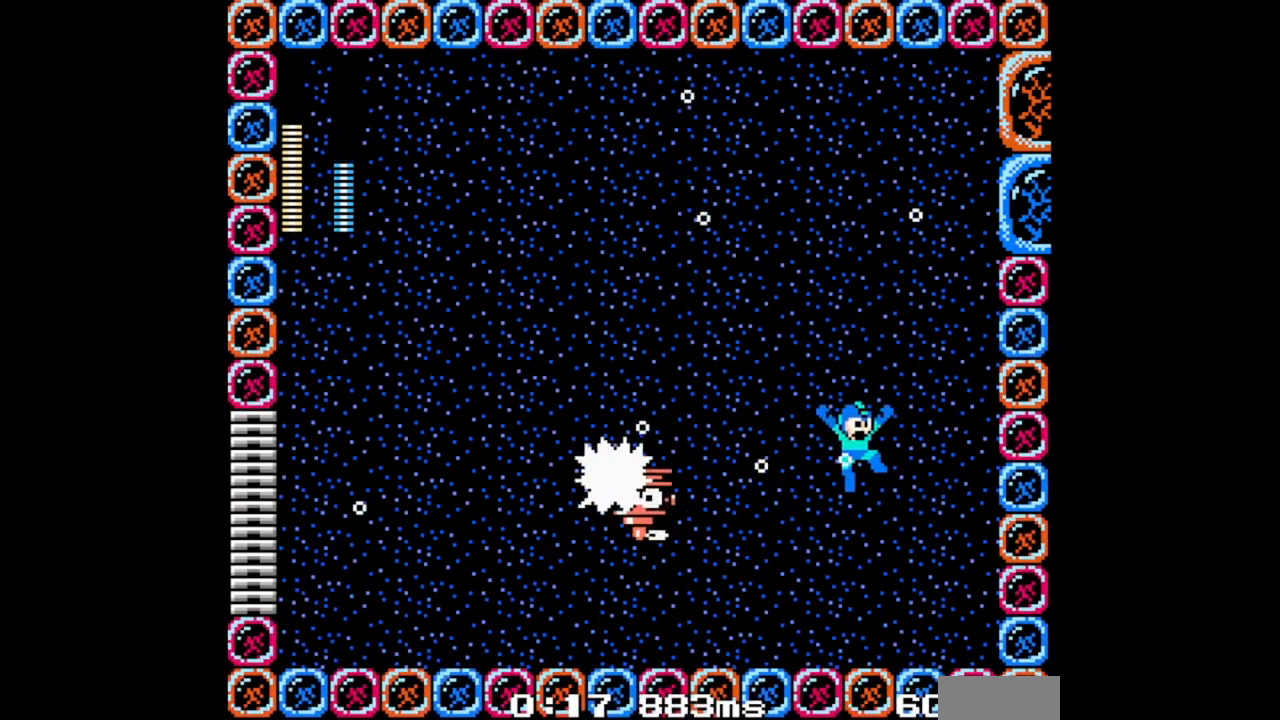
{"dt_ms": 500, "buttons": ["A", "DPAD_LEFT"]}
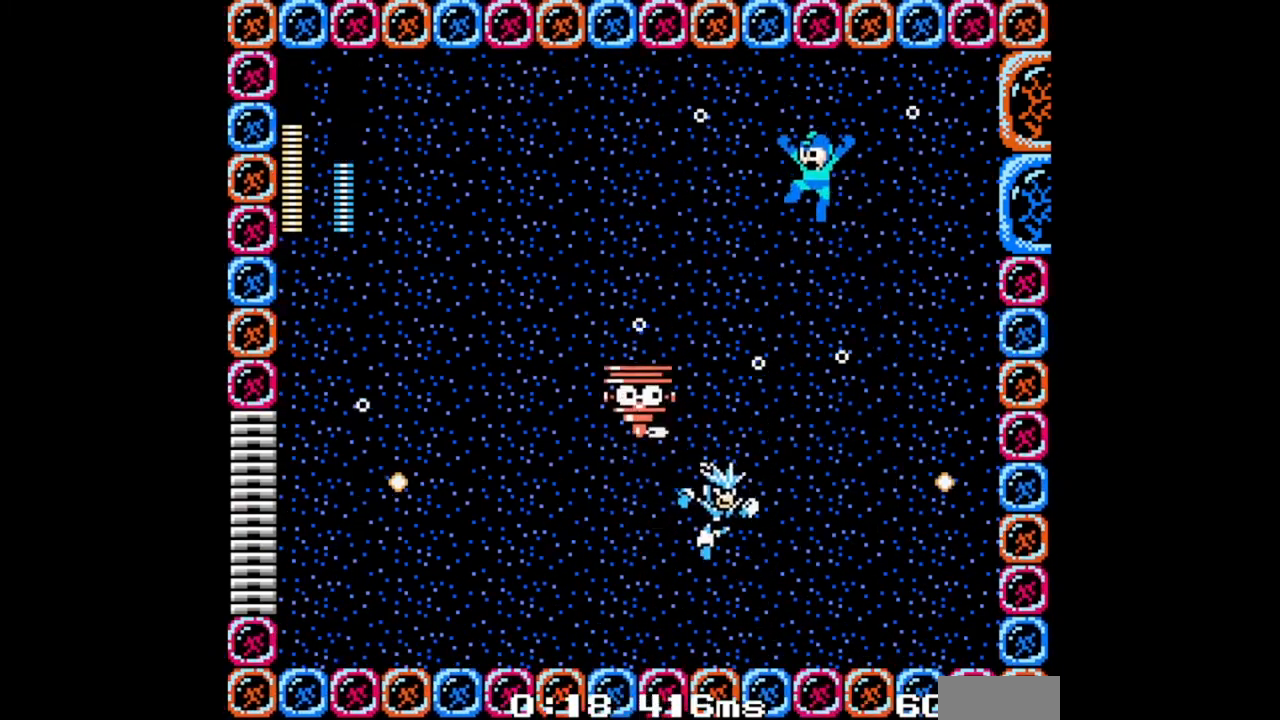
{"dt_ms": 500, "buttons": ["A", "DPAD_LEFT"], "events": []}
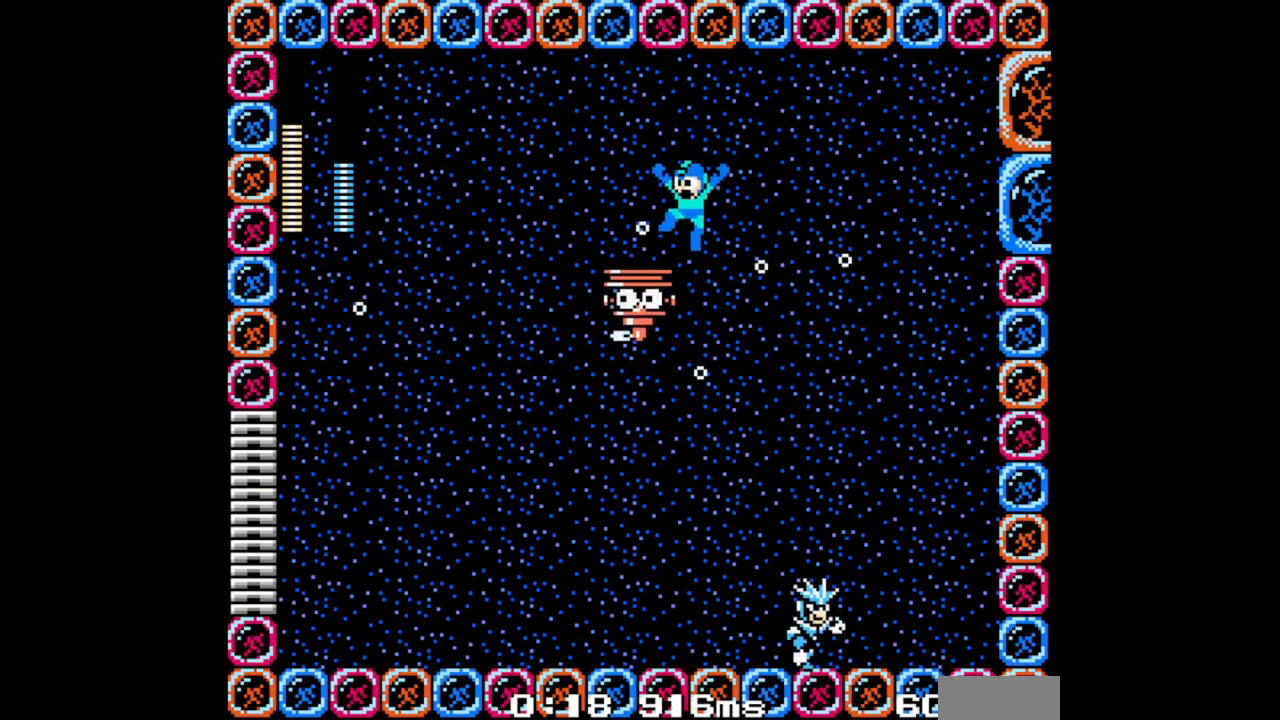
{"dt_ms": 1000, "buttons": ["DPAD_LEFT"]}
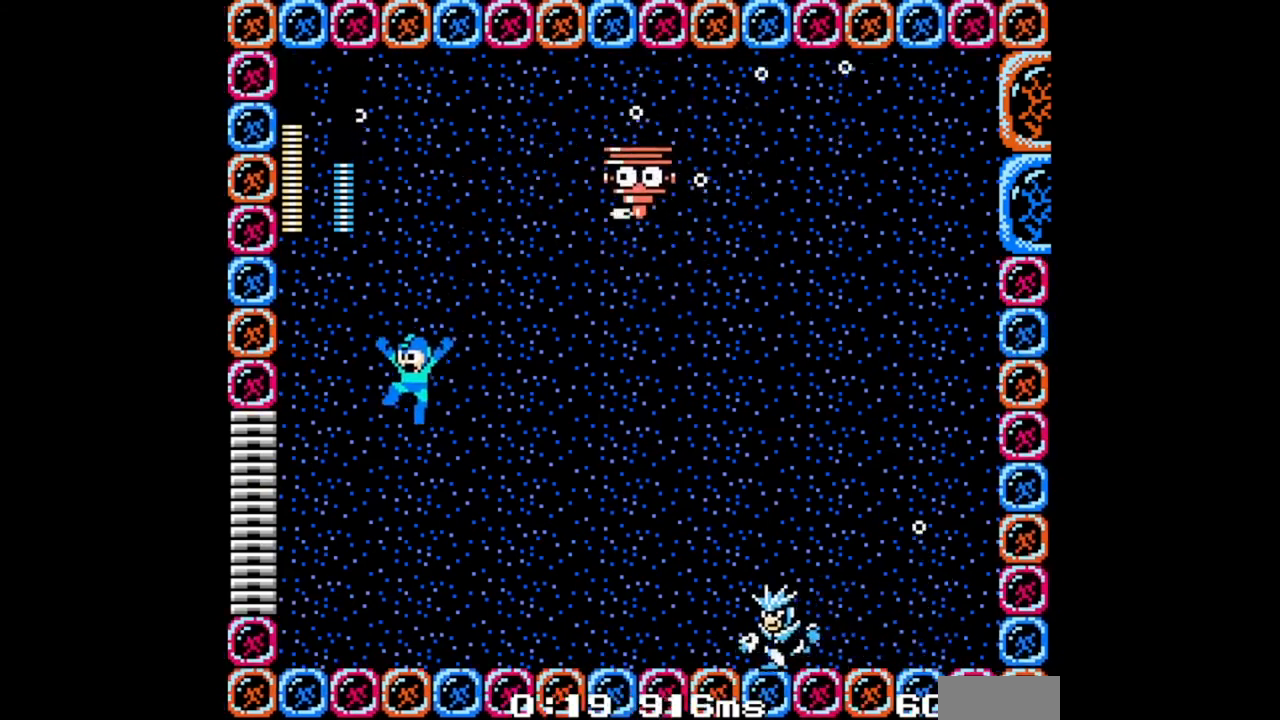
{"dt_ms": 500, "buttons": [], "events": [[267, "DPAD_LEFT", "up"], [333, "DPAD_RIGHT", "down"], [400, "DPAD_RIGHT", "up"]]}
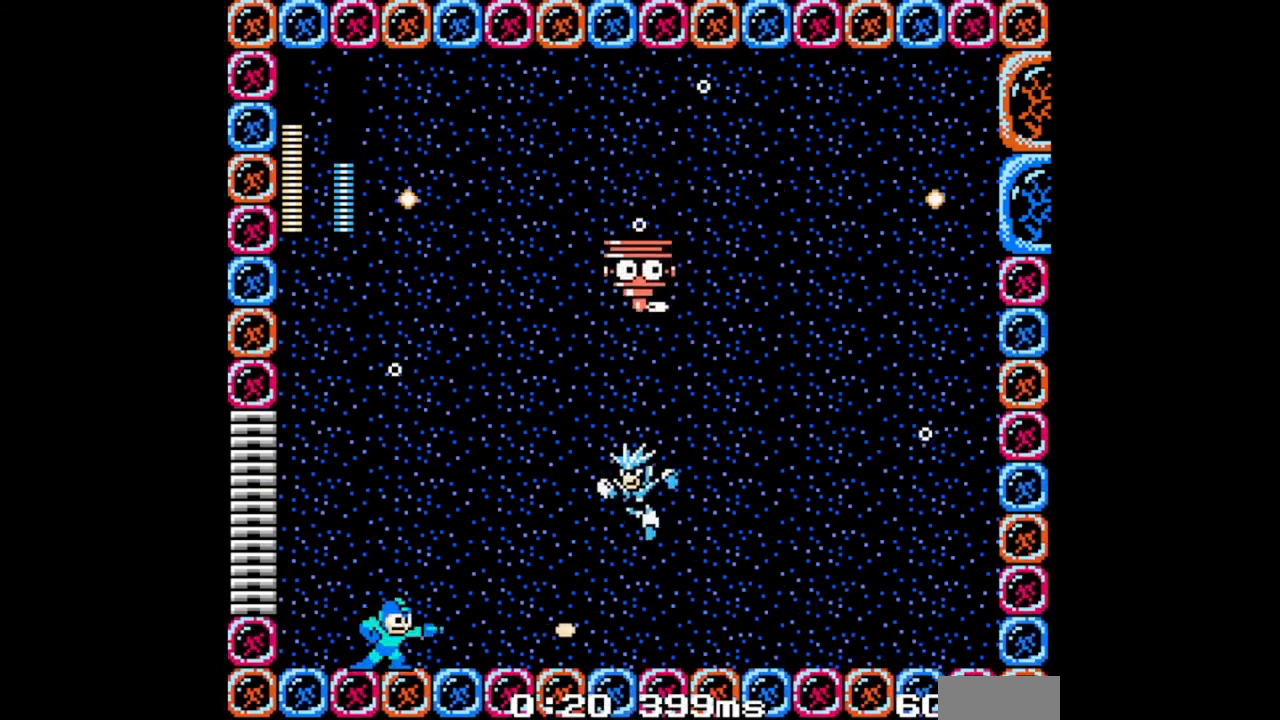
{"dt_ms": 500, "buttons": ["A"], "events": [[233, "A", "down"], [233, "DPAD_LEFT", "down"], [400, "DPAD_LEFT", "up"]]}
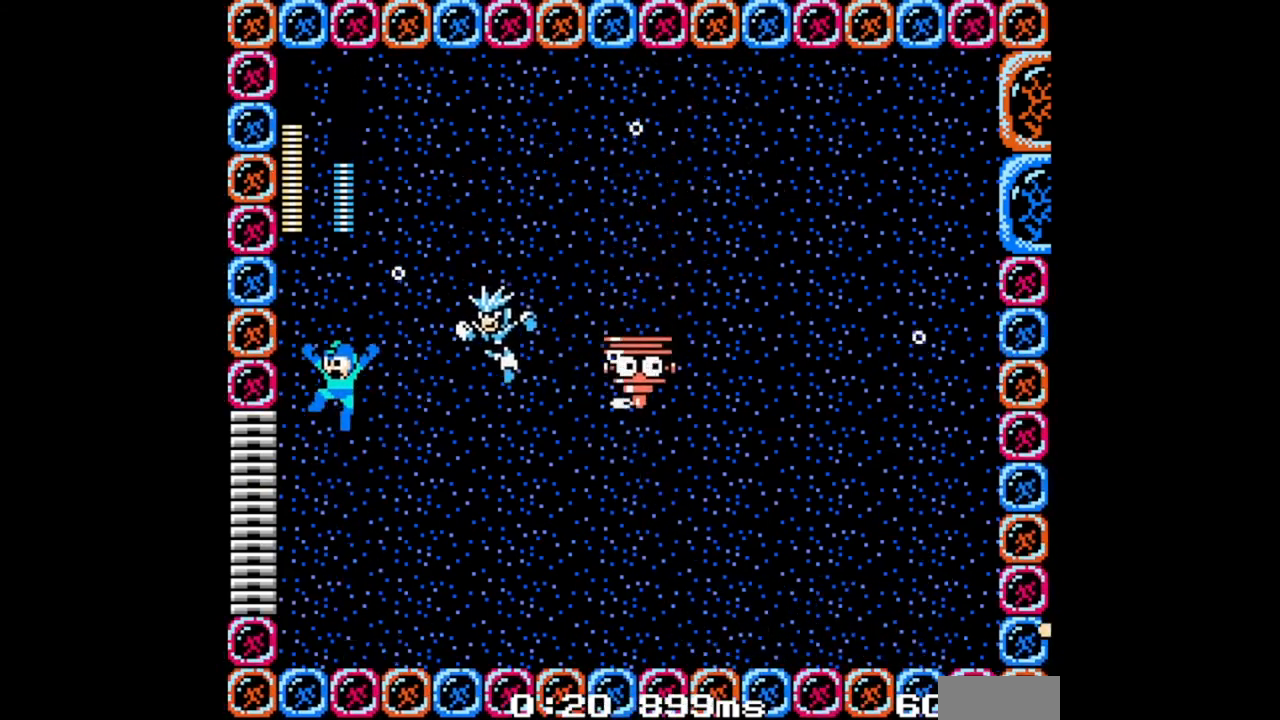
{"dt_ms": 500, "buttons": ["A", "DPAD_RIGHT"], "events": [[167, "DPAD_LEFT", "down"], [233, "DPAD_LEFT", "up"], [267, "DPAD_RIGHT", "down"]]}
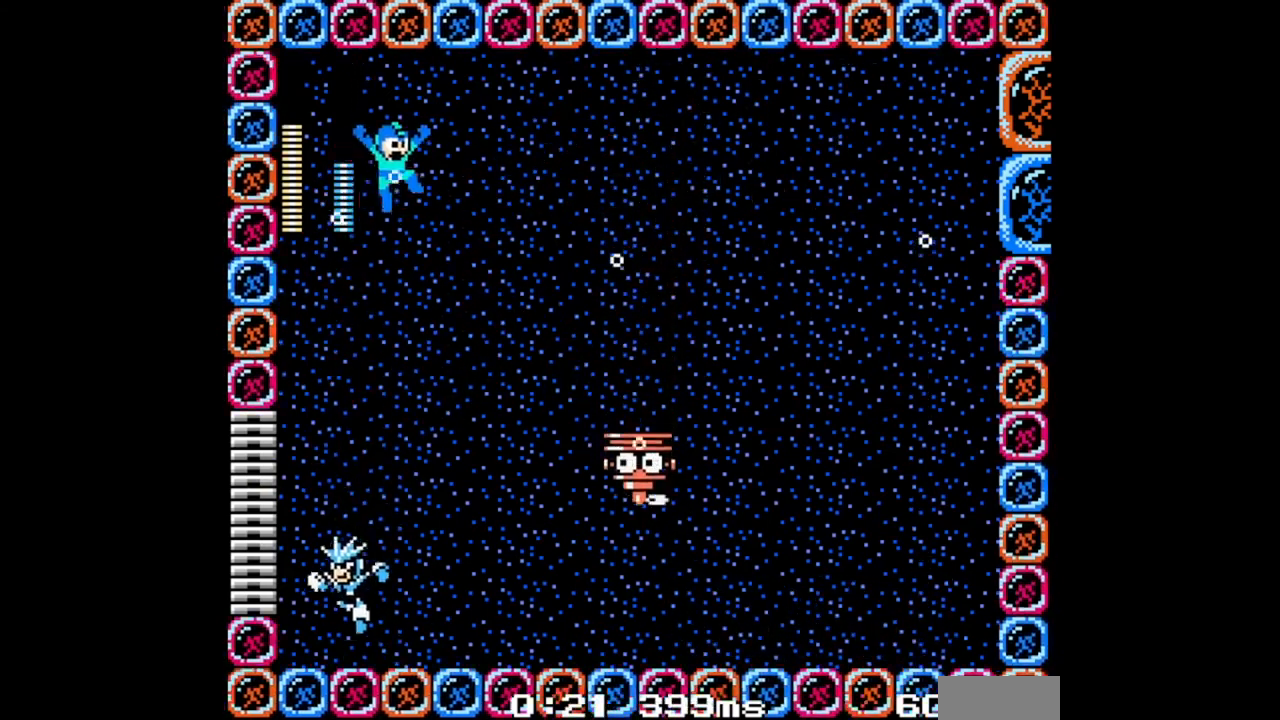
{"dt_ms": 500, "buttons": ["A", "DPAD_RIGHT"], "events": []}
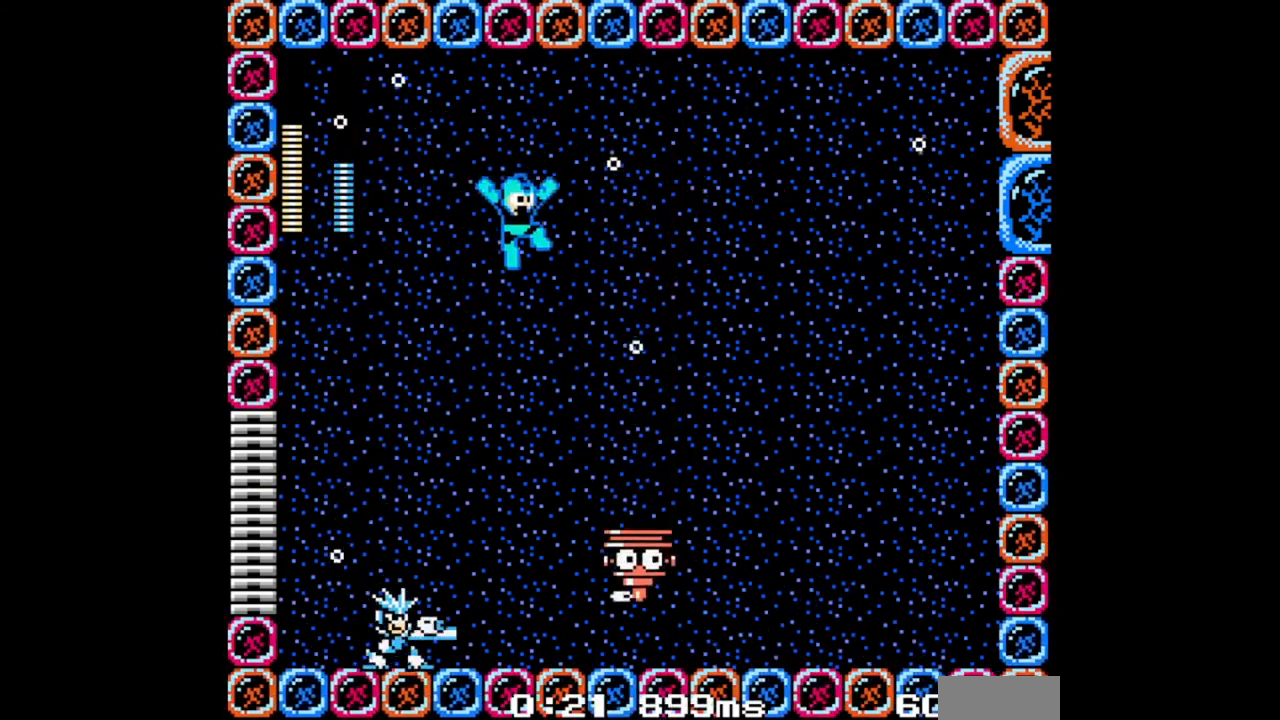
{"dt_ms": 500, "buttons": ["DPAD_RIGHT"], "events": [[200, "A", "up"], [467, "DPAD_RIGHT", "up"], [500, "DPAD_RIGHT", "down"]]}
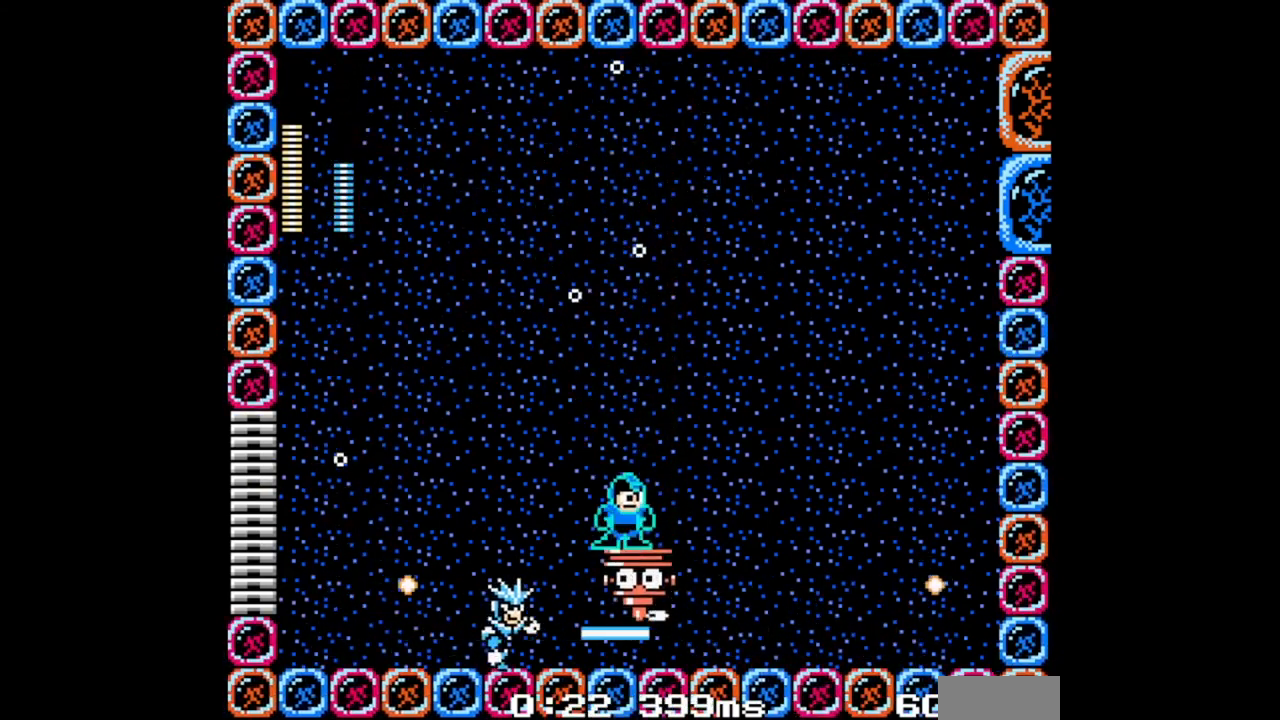
{"dt_ms": 500, "buttons": ["DPAD_LEFT"], "events": [[100, "A", "down"], [233, "DPAD_LEFT", "down"], [233, "DPAD_RIGHT", "up"], [333, "A", "up"]]}
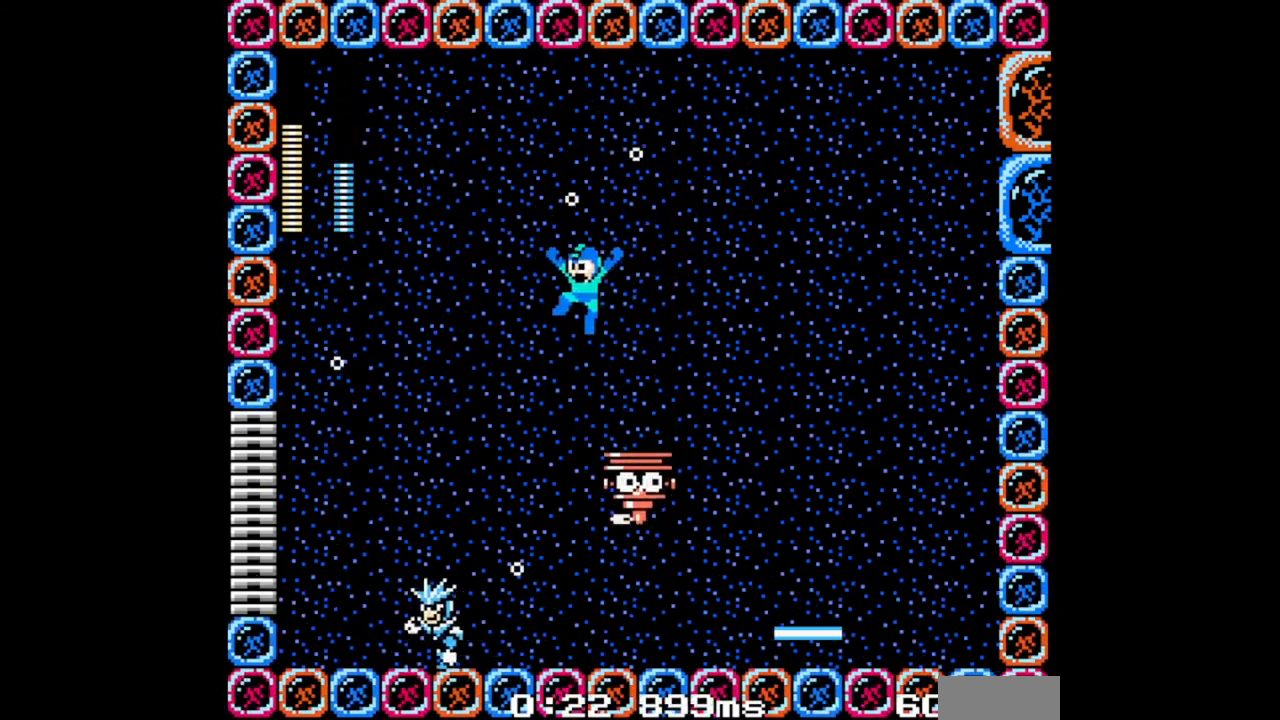
{"dt_ms": 500, "buttons": ["A", "DPAD_DOWN", "DPAD_RIGHT"], "events": [[100, "DPAD_LEFT", "up"], [100, "DPAD_RIGHT", "down"], [400, "DPAD_DOWN", "down"], [433, "A", "down"]]}
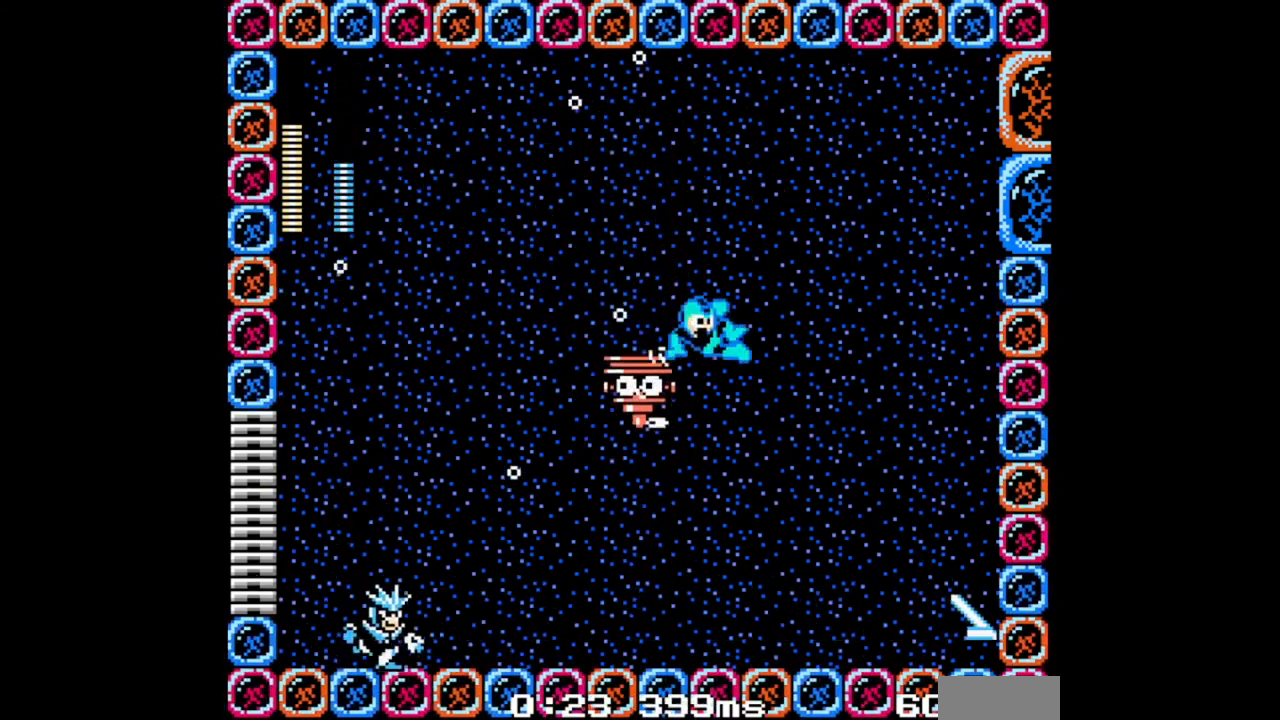
{"dt_ms": 500, "buttons": ["DPAD_RIGHT"], "events": [[67, "A", "up"], [100, "DPAD_DOWN", "up"]]}
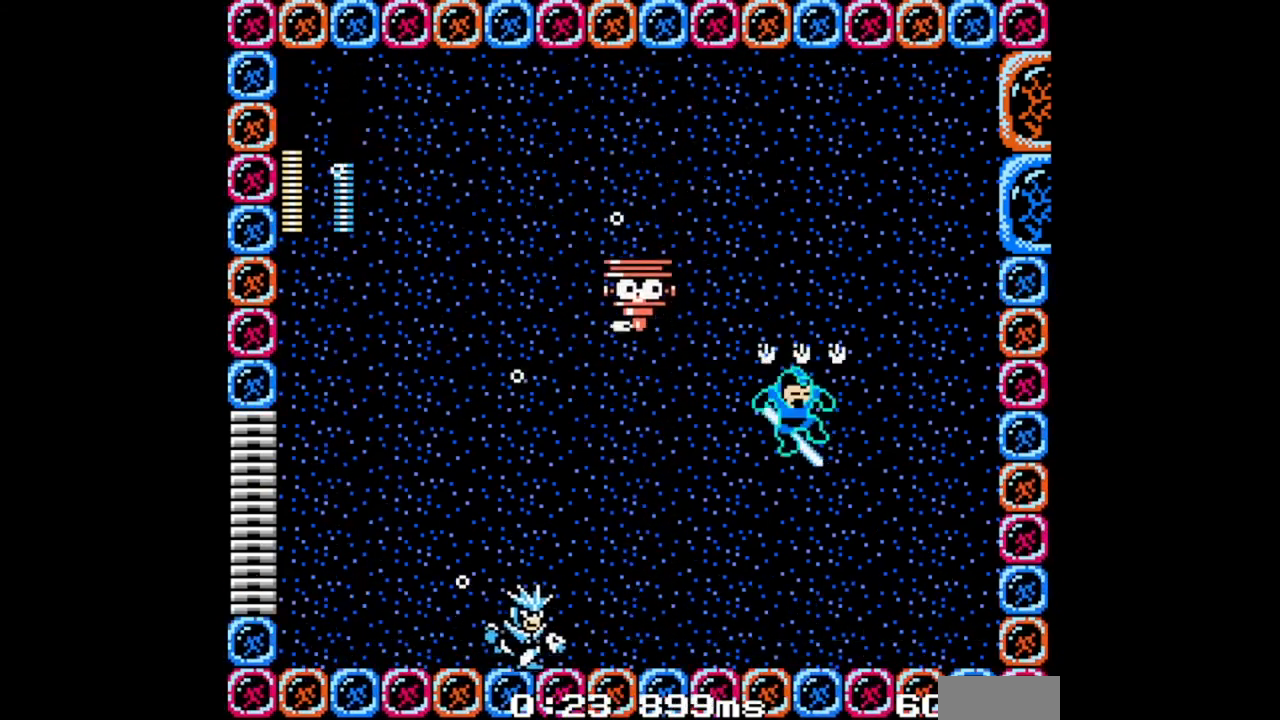
{"dt_ms": 1000, "buttons": ["DPAD_LEFT"]}
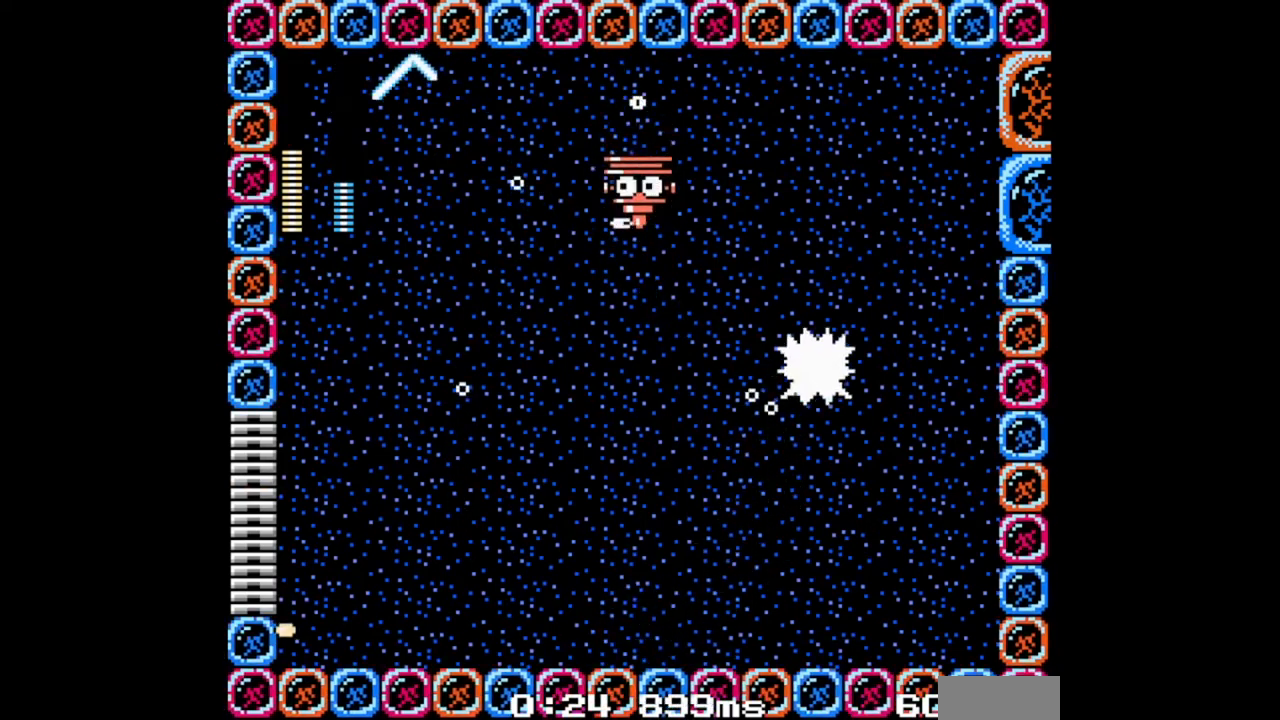
{"dt_ms": 500, "buttons": ["DPAD_LEFT"], "events": []}
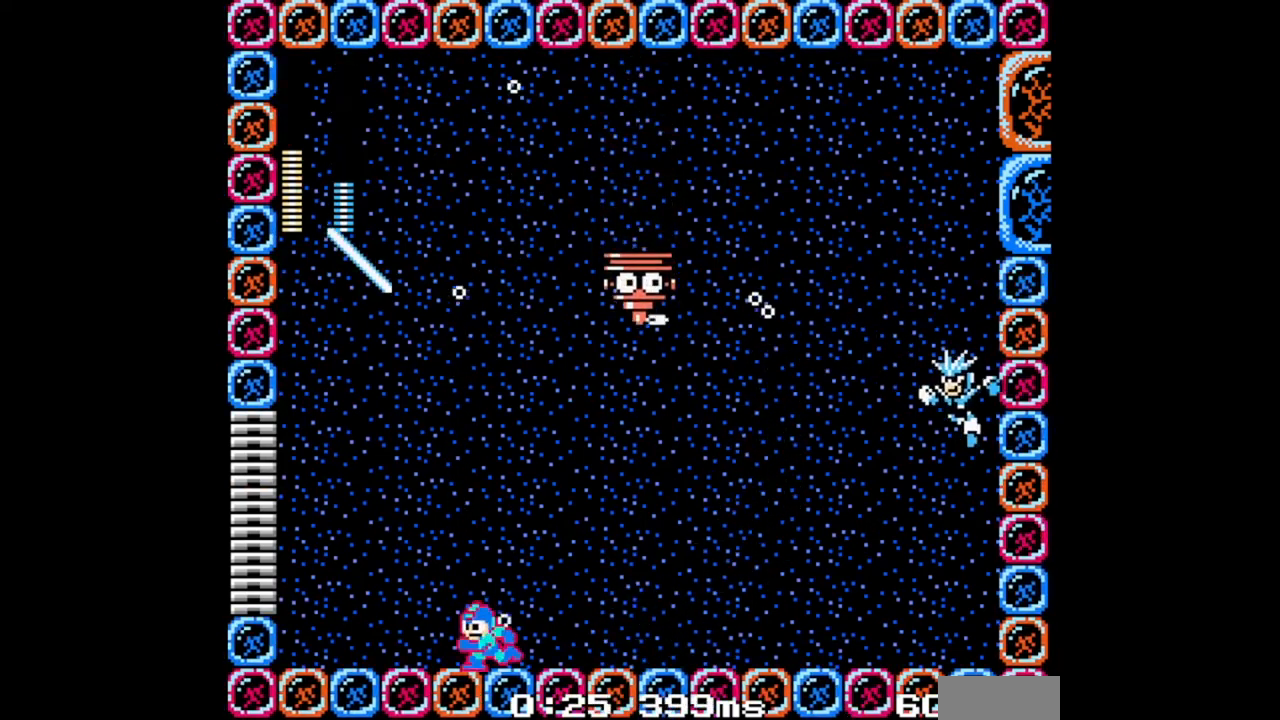
{"dt_ms": 500, "buttons": ["DPAD_LEFT"], "events": []}
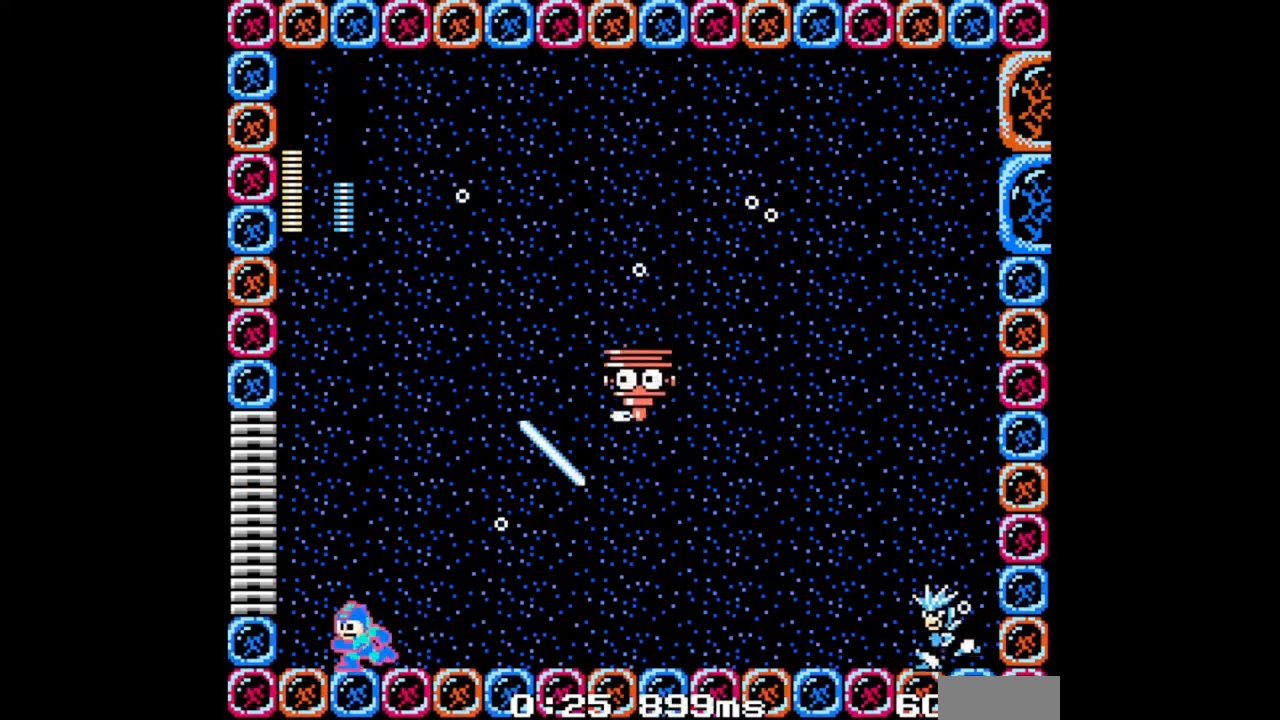
{"dt_ms": 500, "buttons": ["DPAD_LEFT"]}
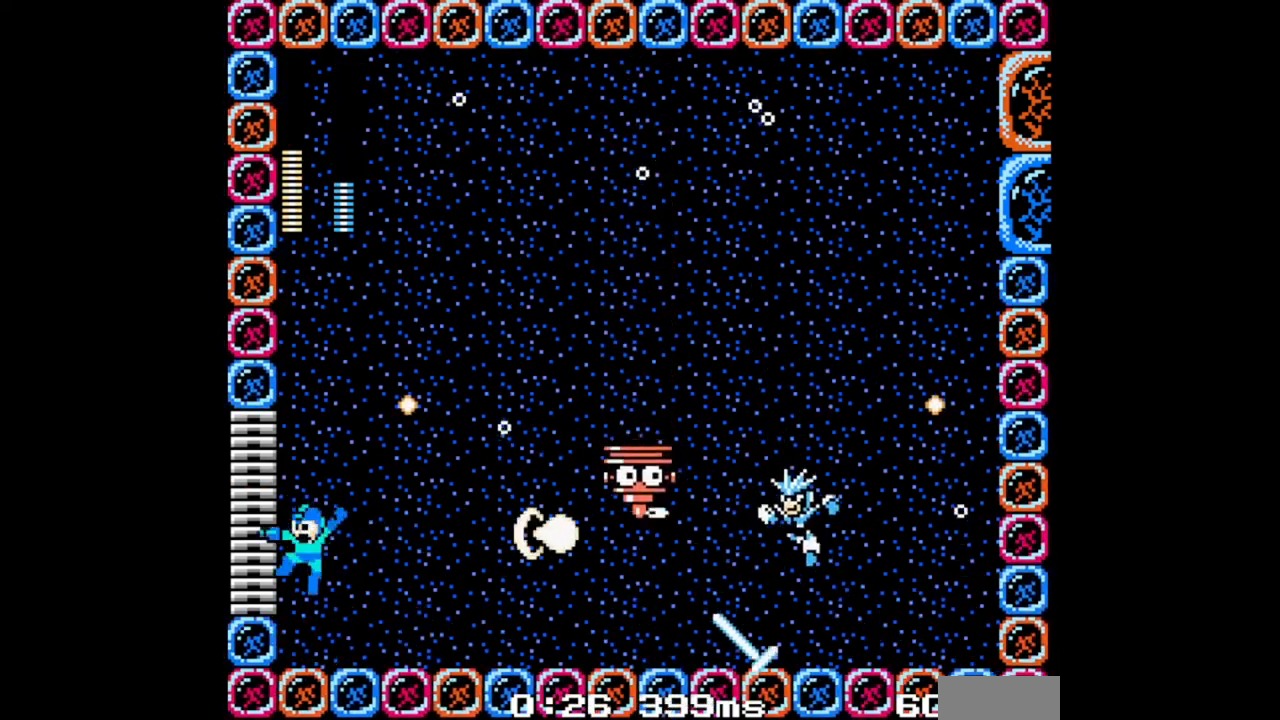
{"dt_ms": 500, "buttons": ["START"], "events": [[267, "DPAD_LEFT", "up"], [467, "START", "down"]]}